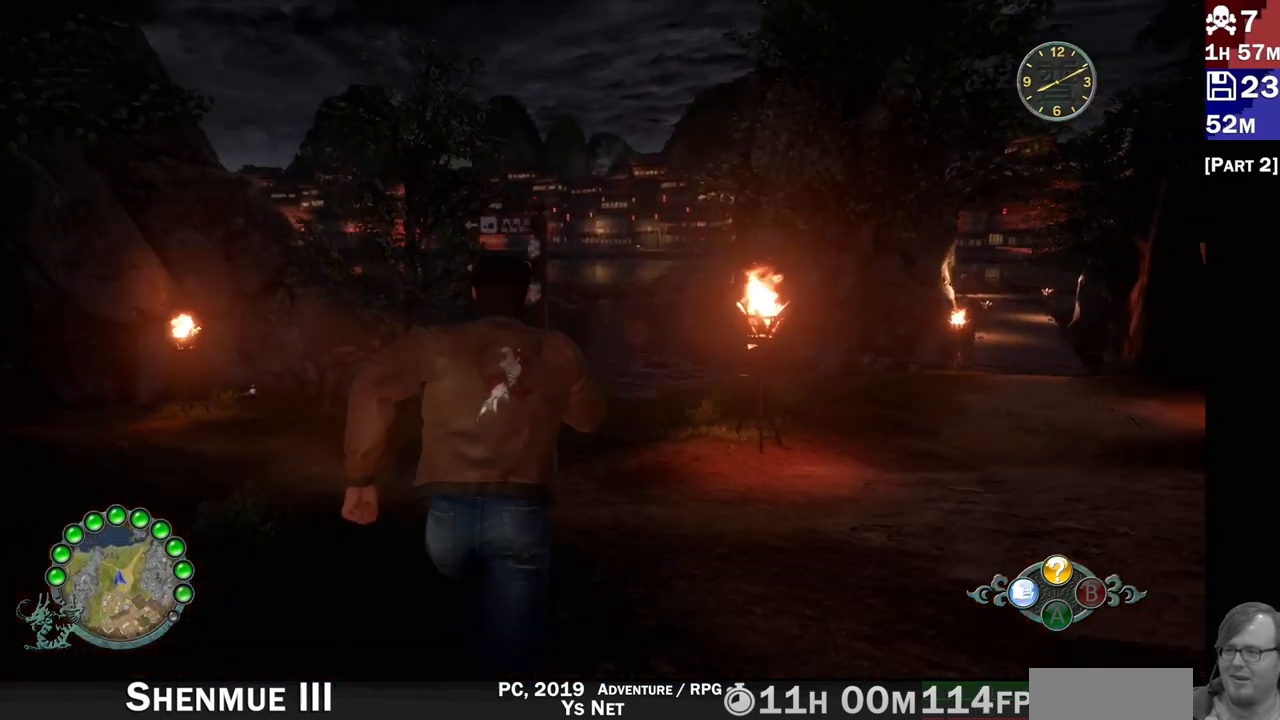
Gameplay with a controller (PlayStation layout); each line is a JSON object with the inputs held at the frame after it (dt_ms = milliseconds from this image to that frame). "events" lists button and stick changes between this image and that frame as [ms after this image, input, new state], when the widget could be followed in between. Not read: L3 R3.
{"dt_ms": 500, "buttons": ["L2"], "left_stick": "up-left", "right_stick": "up"}
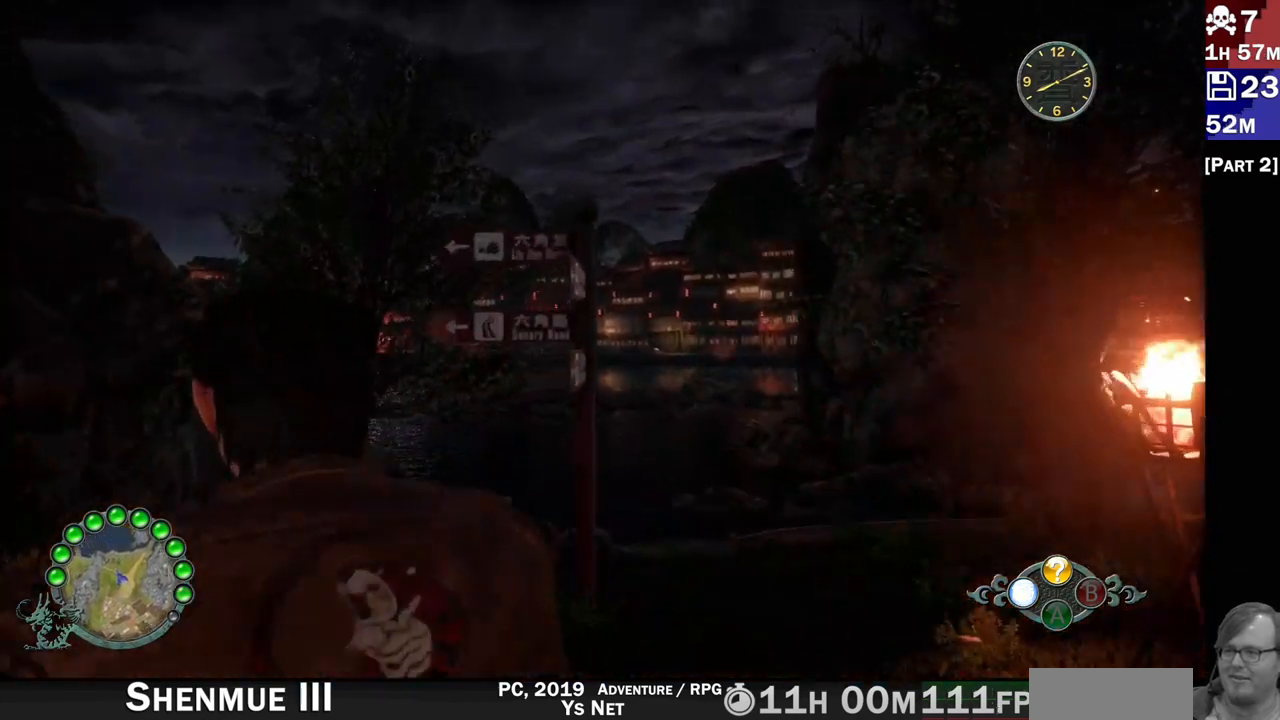
{"dt_ms": 500, "buttons": ["L2"], "left_stick": "center", "right_stick": "center", "events": [[50, "right_stick", "center"], [233, "left_stick", "center"]]}
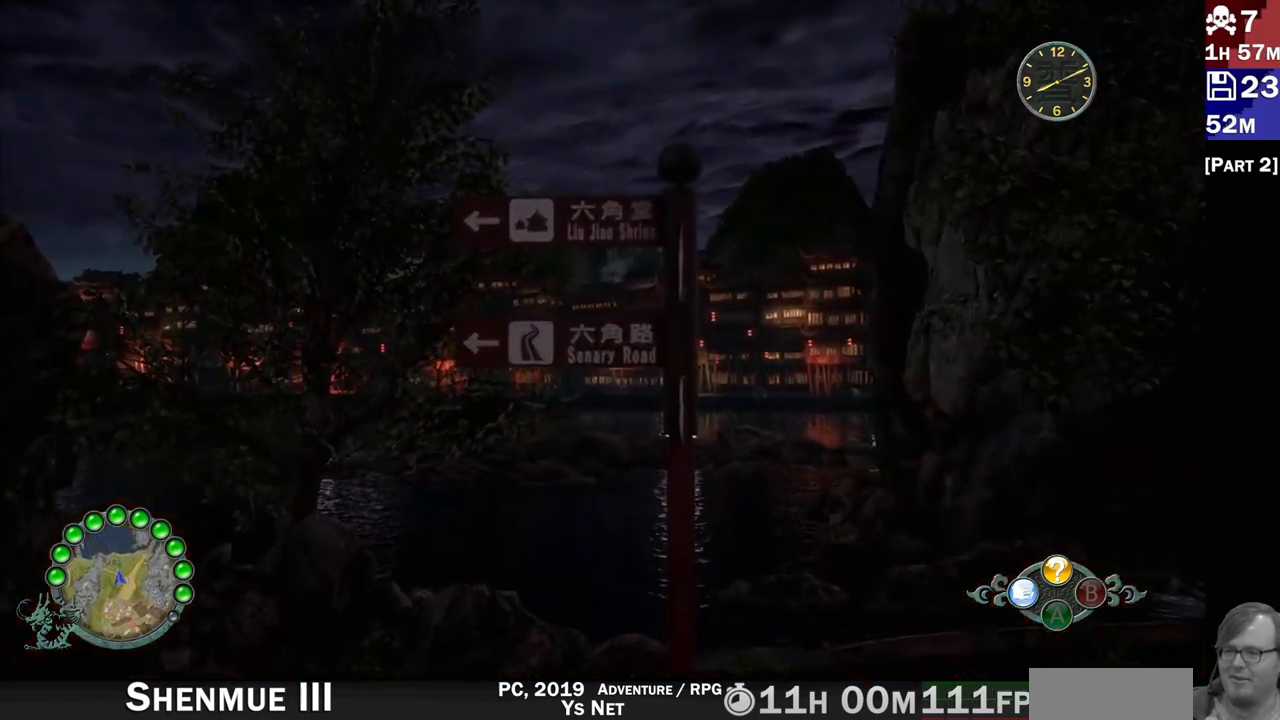
{"dt_ms": 500, "buttons": ["L2"], "left_stick": "center", "right_stick": "down-right", "events": [[400, "right_stick", "left"], [450, "right_stick", "center"], [500, "right_stick", "down-right"]]}
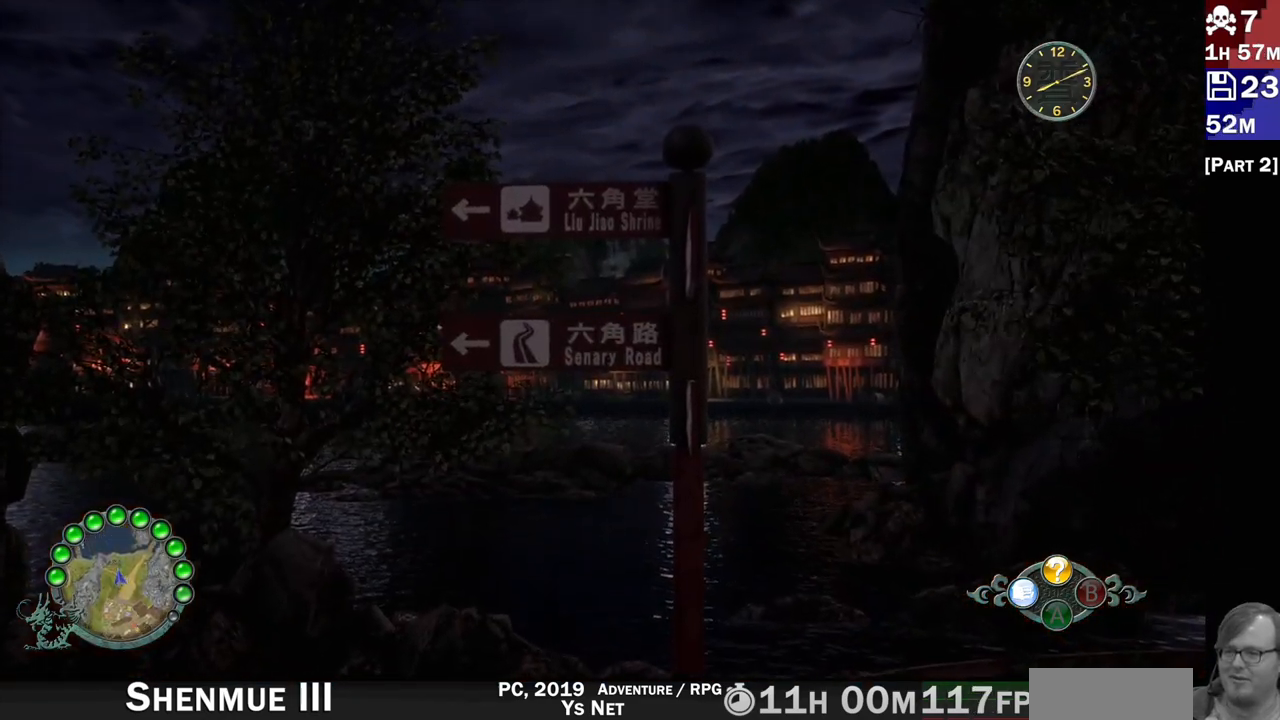
{"dt_ms": 500, "buttons": ["L1", "L2"], "left_stick": "left", "right_stick": "right", "events": [[117, "L1", "down"], [117, "left_stick", "left"], [150, "right_stick", "center"], [267, "right_stick", "right"], [350, "left_stick", "up-left"], [467, "left_stick", "left"]]}
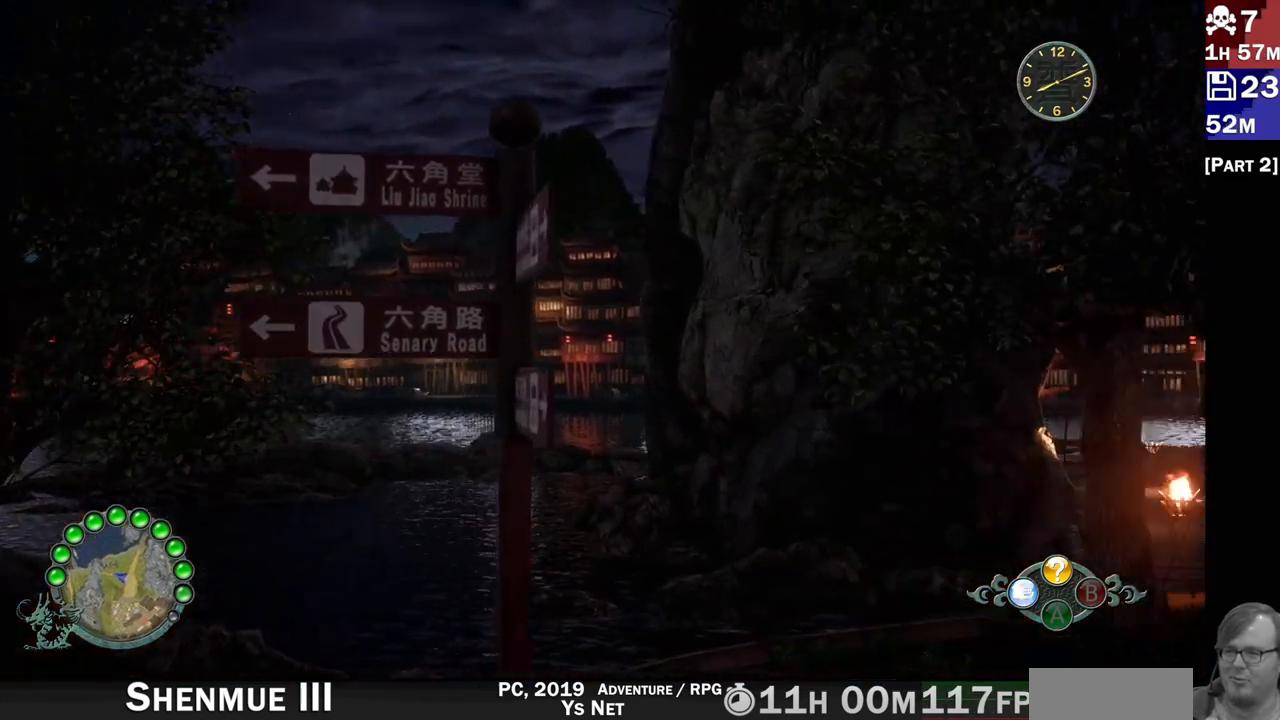
{"dt_ms": 500, "buttons": ["L2"], "left_stick": "left", "right_stick": "right"}
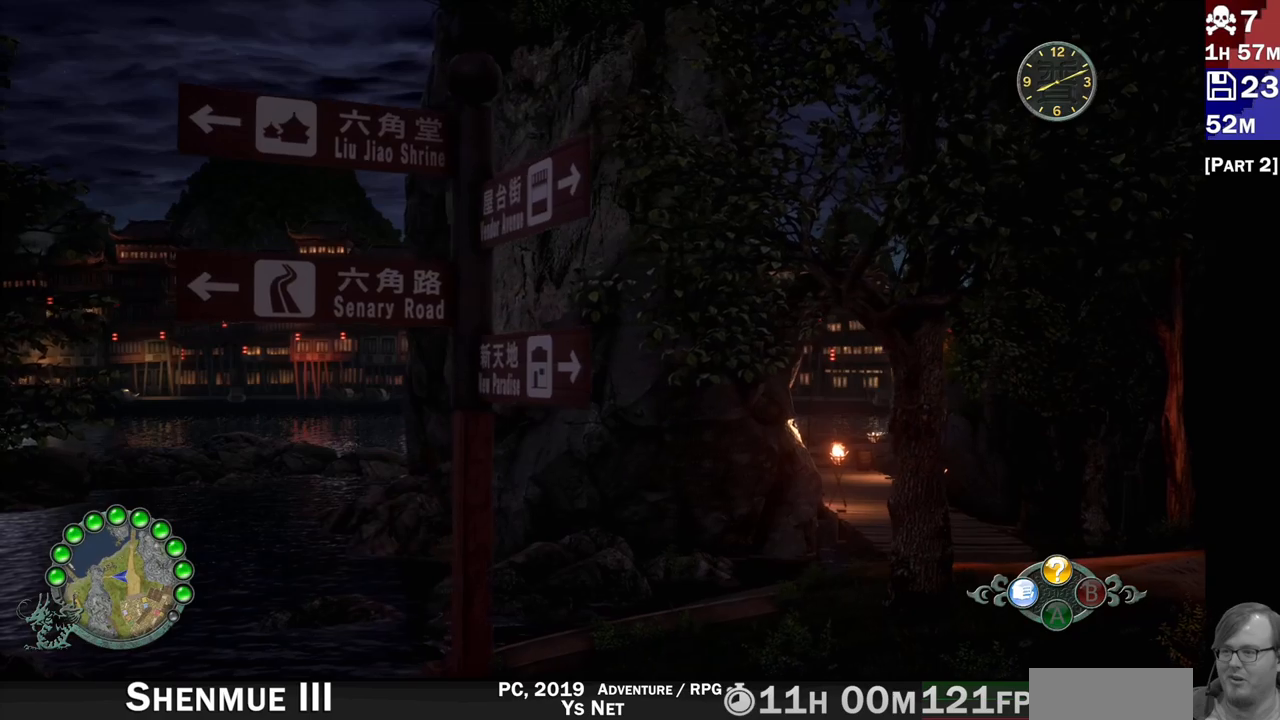
{"dt_ms": 500, "buttons": ["L2"], "left_stick": "up-left", "right_stick": "right"}
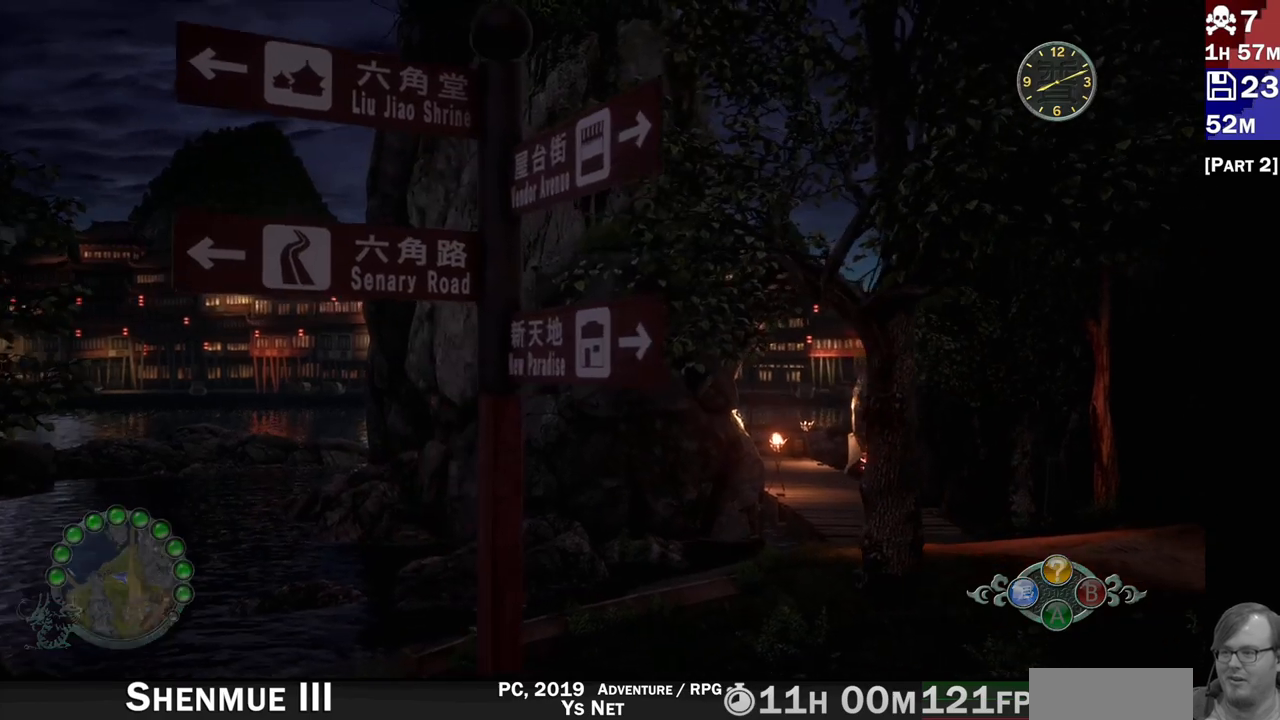
{"dt_ms": 500, "buttons": ["L2"], "left_stick": "center", "right_stick": "center", "events": [[117, "right_stick", "center"], [217, "left_stick", "center"]]}
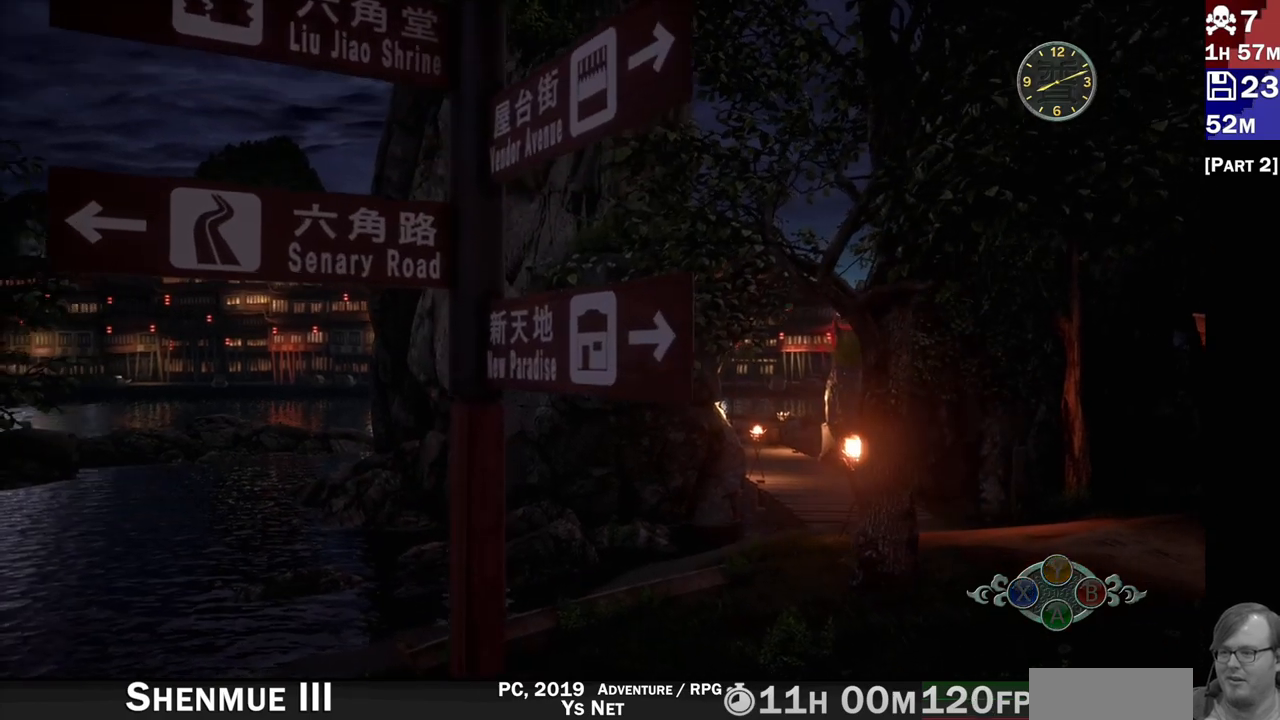
{"dt_ms": 500, "buttons": ["L2"], "left_stick": "center", "right_stick": "center", "events": [[133, "right_stick", "up"], [450, "right_stick", "center"]]}
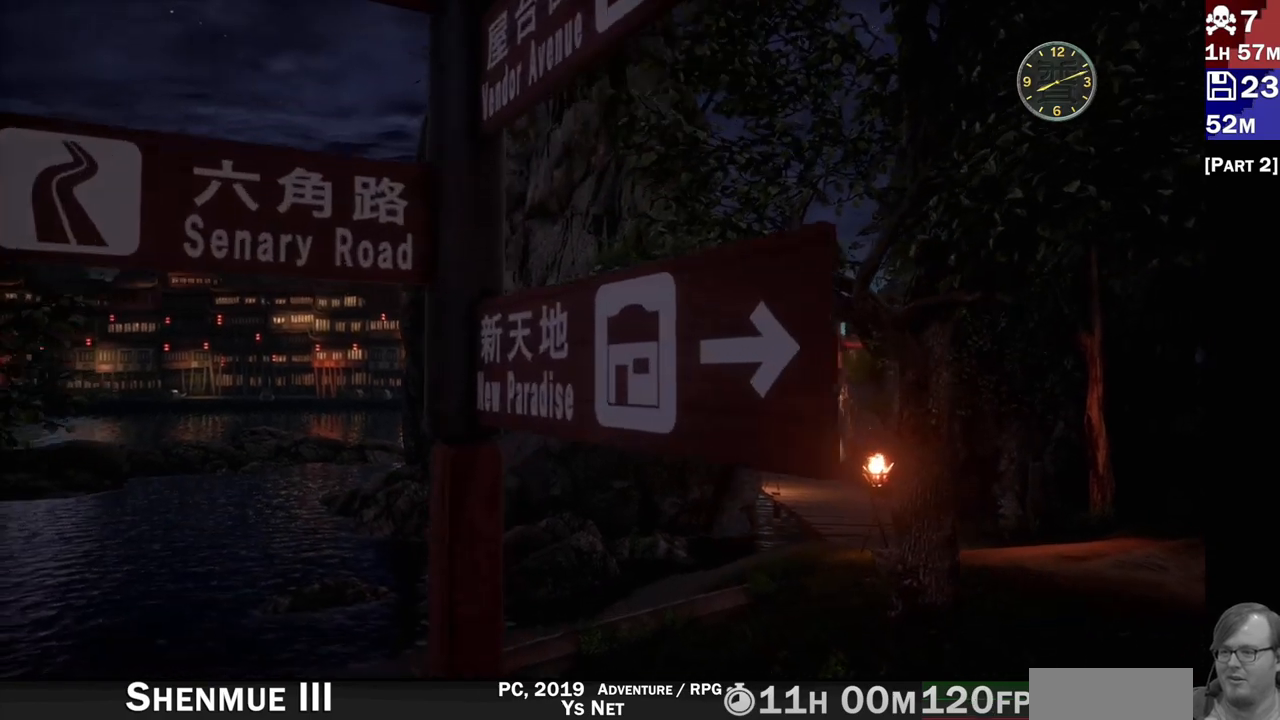
{"dt_ms": 500, "buttons": ["L2"], "left_stick": "center", "right_stick": "center", "events": []}
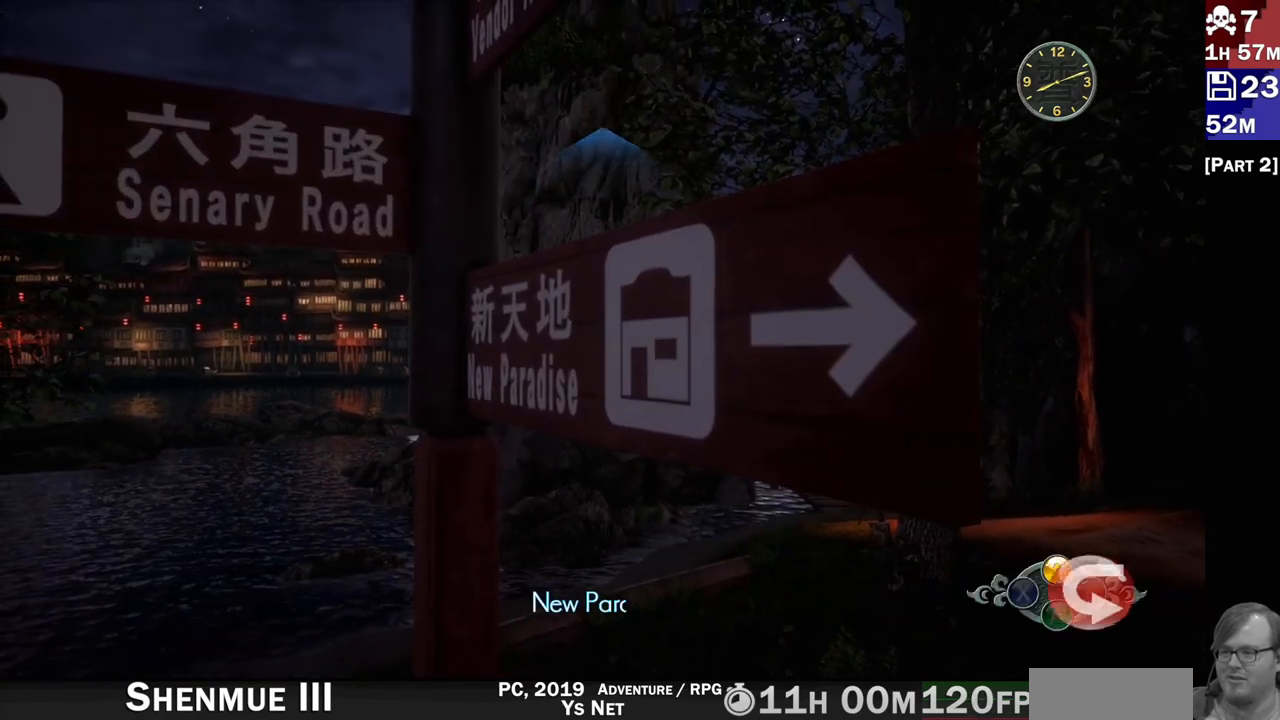
{"dt_ms": 500, "buttons": [], "left_stick": "center", "right_stick": "center", "events": [[283, "L2", "up"]]}
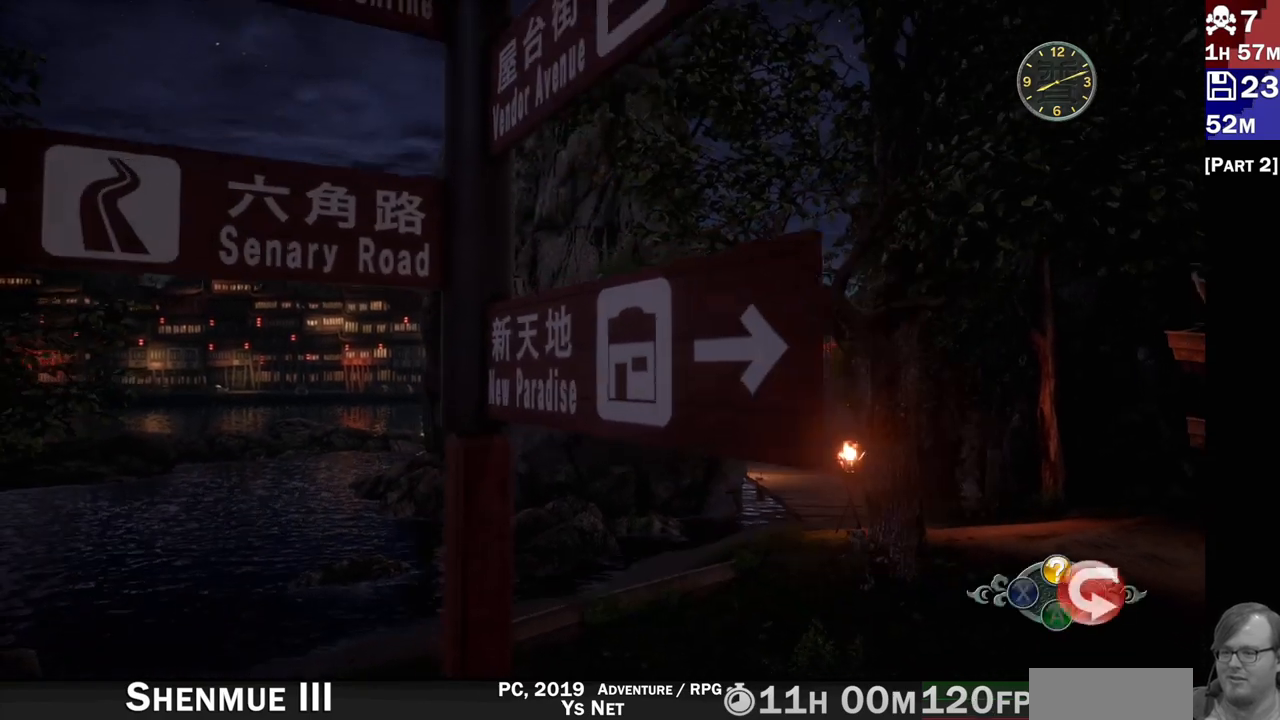
{"dt_ms": 500, "buttons": [], "left_stick": "center", "right_stick": "down-left", "events": [[500, "right_stick", "down-left"]]}
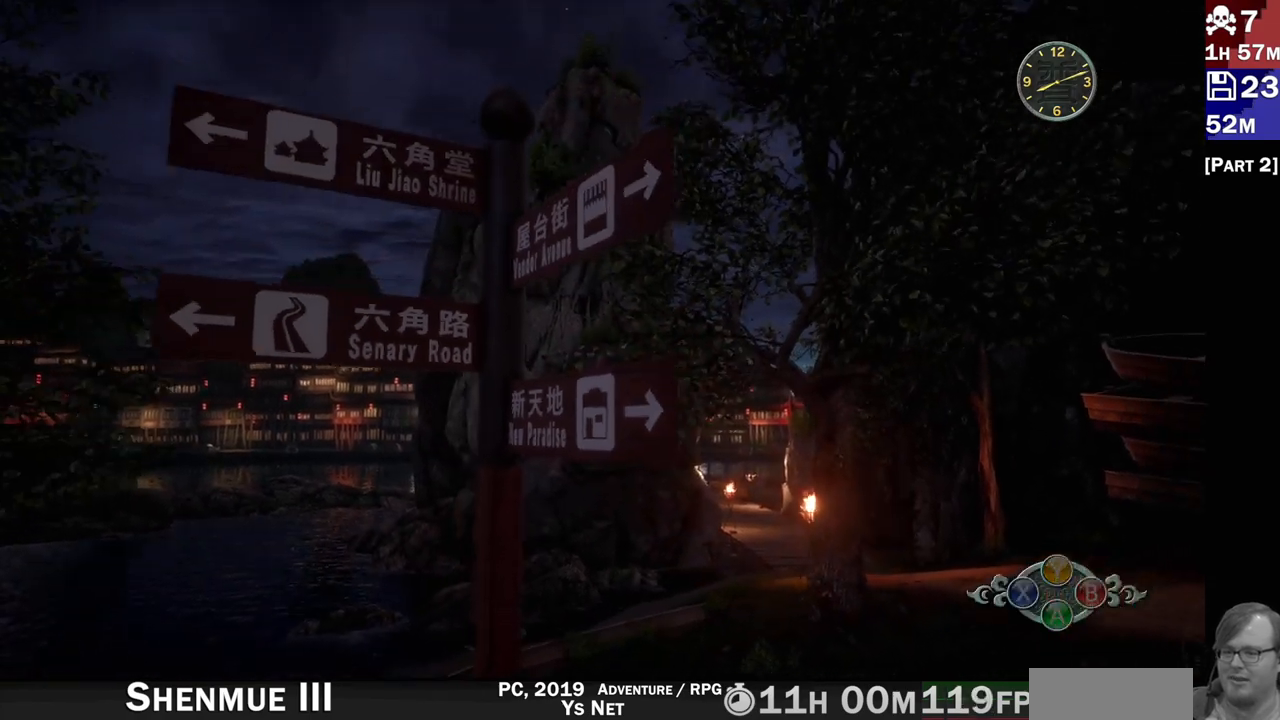
{"dt_ms": 500, "buttons": [], "left_stick": "center", "right_stick": "left", "events": [[83, "right_stick", "center"], [233, "right_stick", "down-left"], [317, "right_stick", "left"]]}
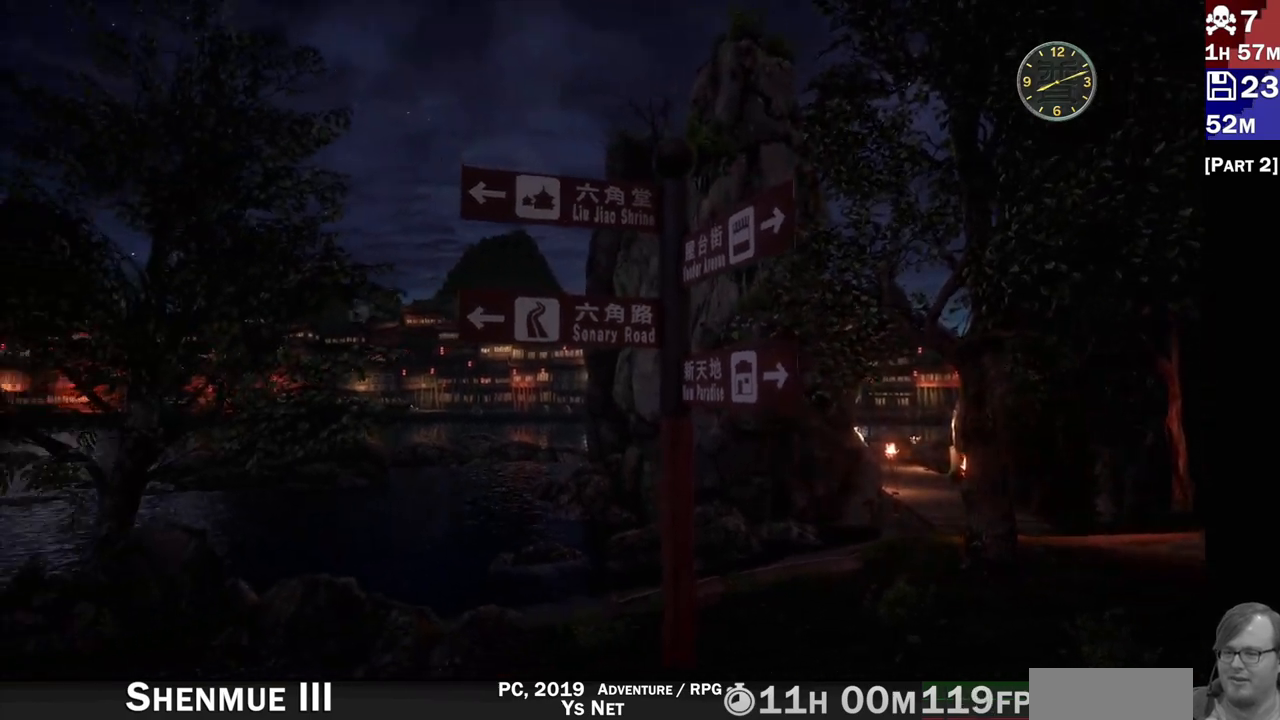
{"dt_ms": 500, "buttons": [], "left_stick": "center", "right_stick": "left", "events": [[150, "right_stick", "center"], [383, "right_stick", "left"]]}
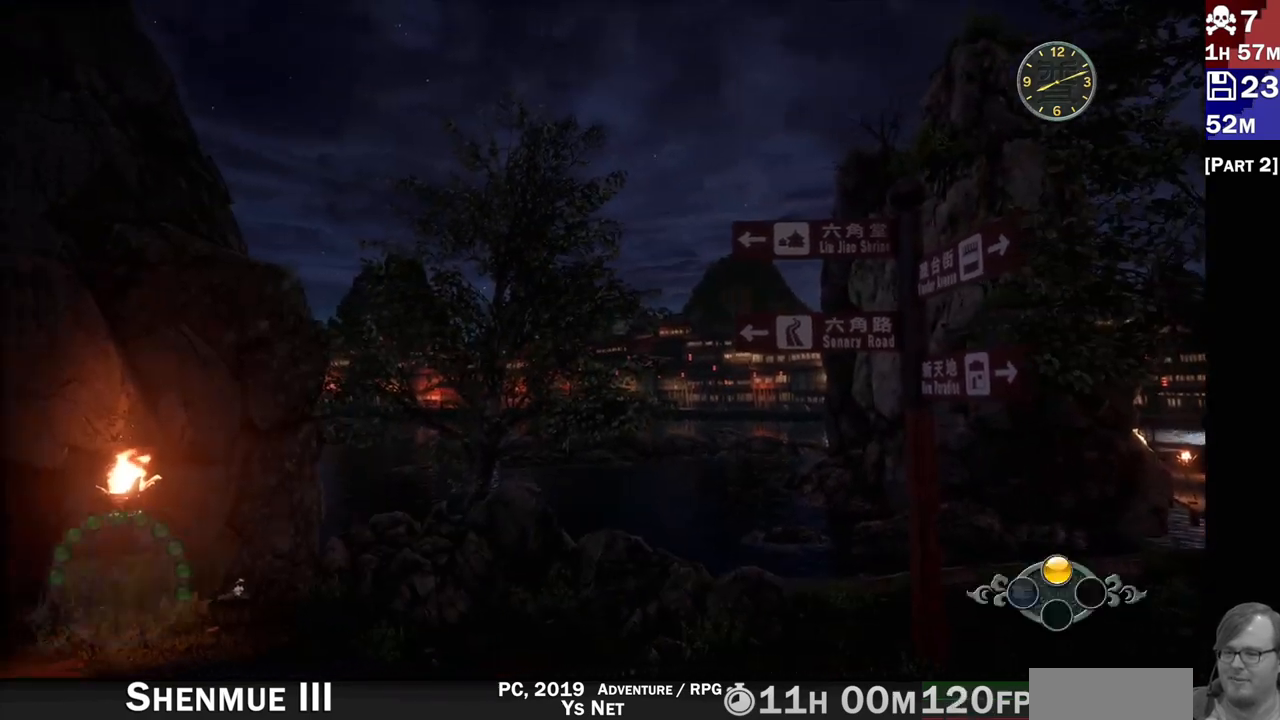
{"dt_ms": 1000, "buttons": ["R2"], "left_stick": "up", "right_stick": "down-left"}
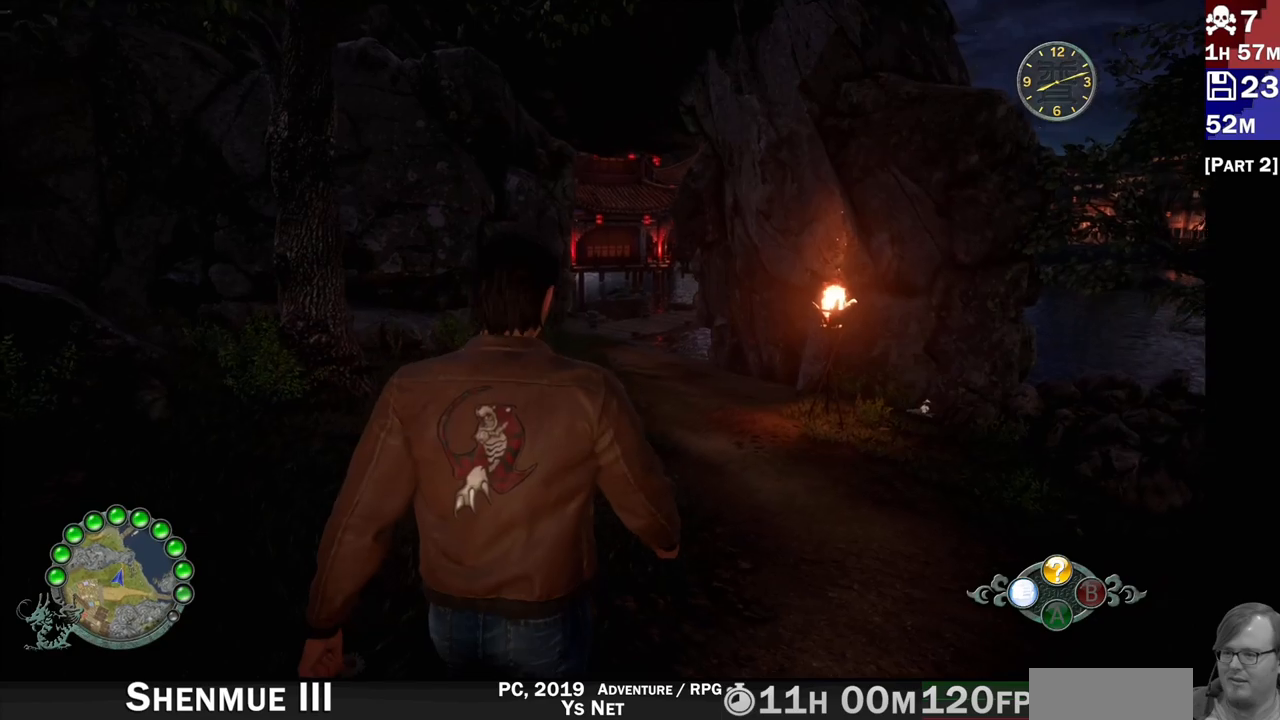
{"dt_ms": 500, "buttons": ["R2"], "left_stick": "up", "right_stick": "center"}
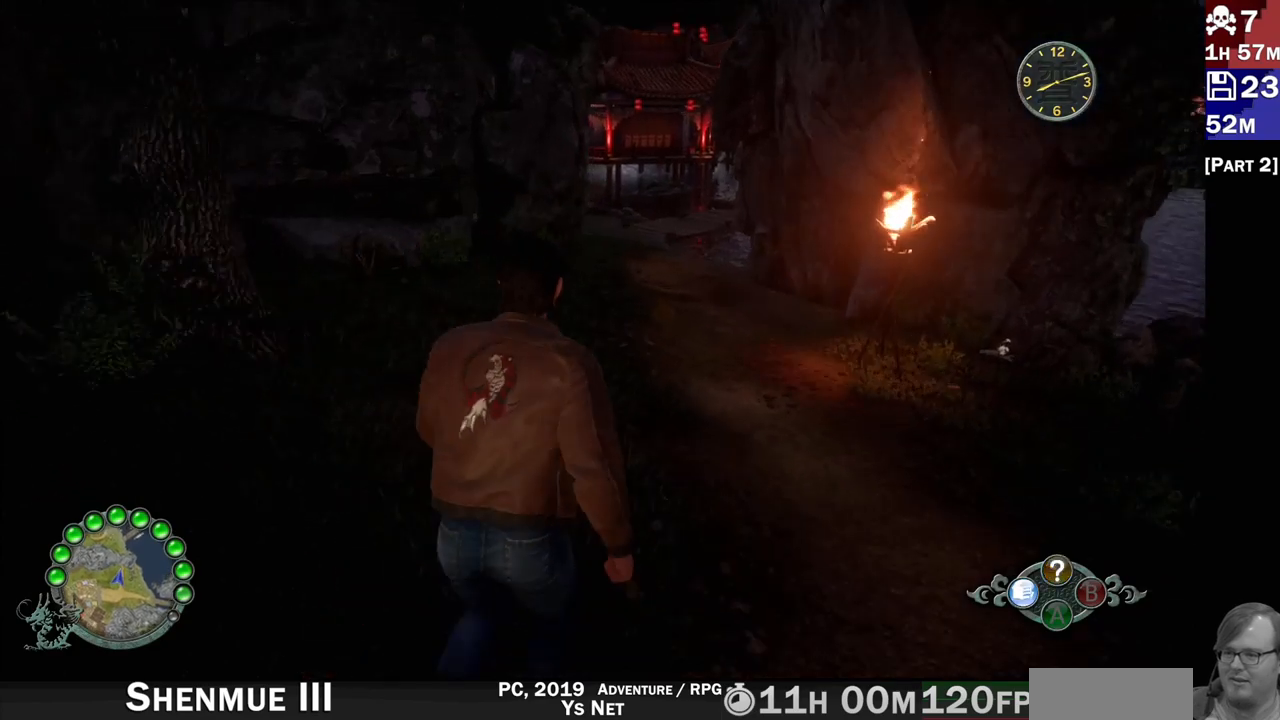
{"dt_ms": 500, "buttons": ["R2"], "left_stick": "up", "right_stick": "center", "events": []}
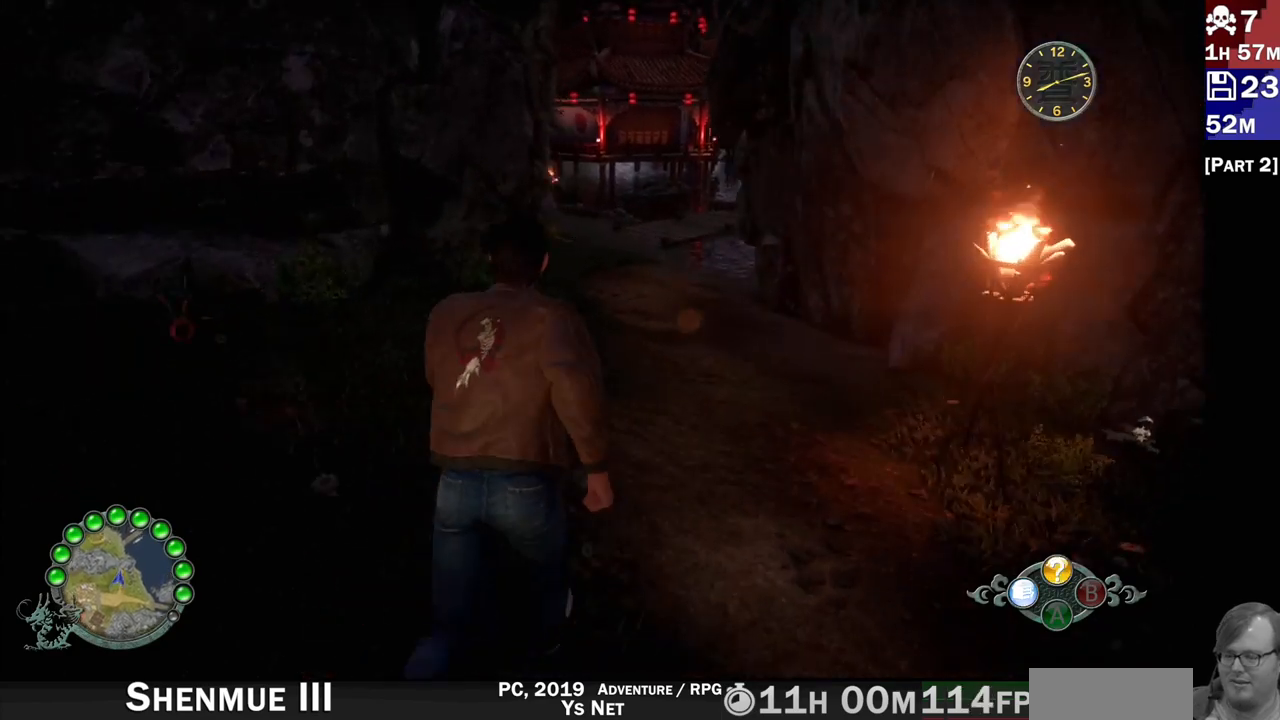
{"dt_ms": 500, "buttons": ["R2"], "left_stick": "up", "right_stick": "center", "events": []}
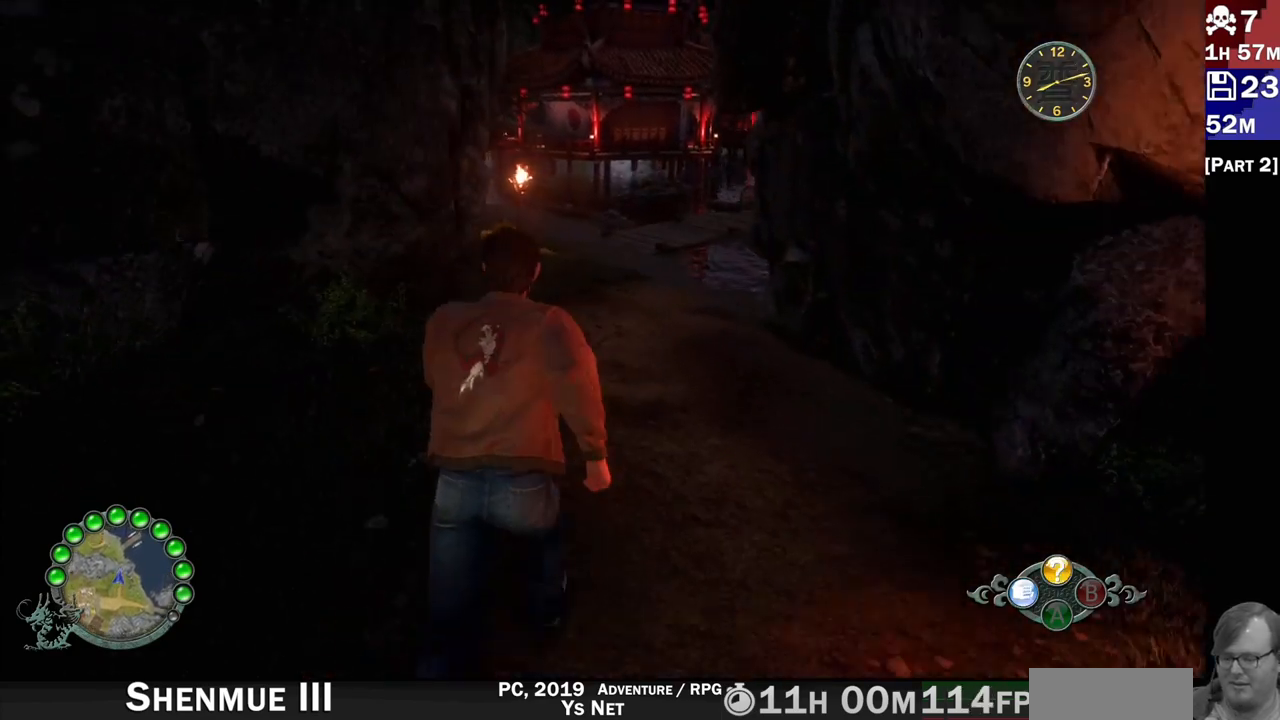
{"dt_ms": 500, "buttons": ["R2"], "left_stick": "up", "right_stick": "center", "events": []}
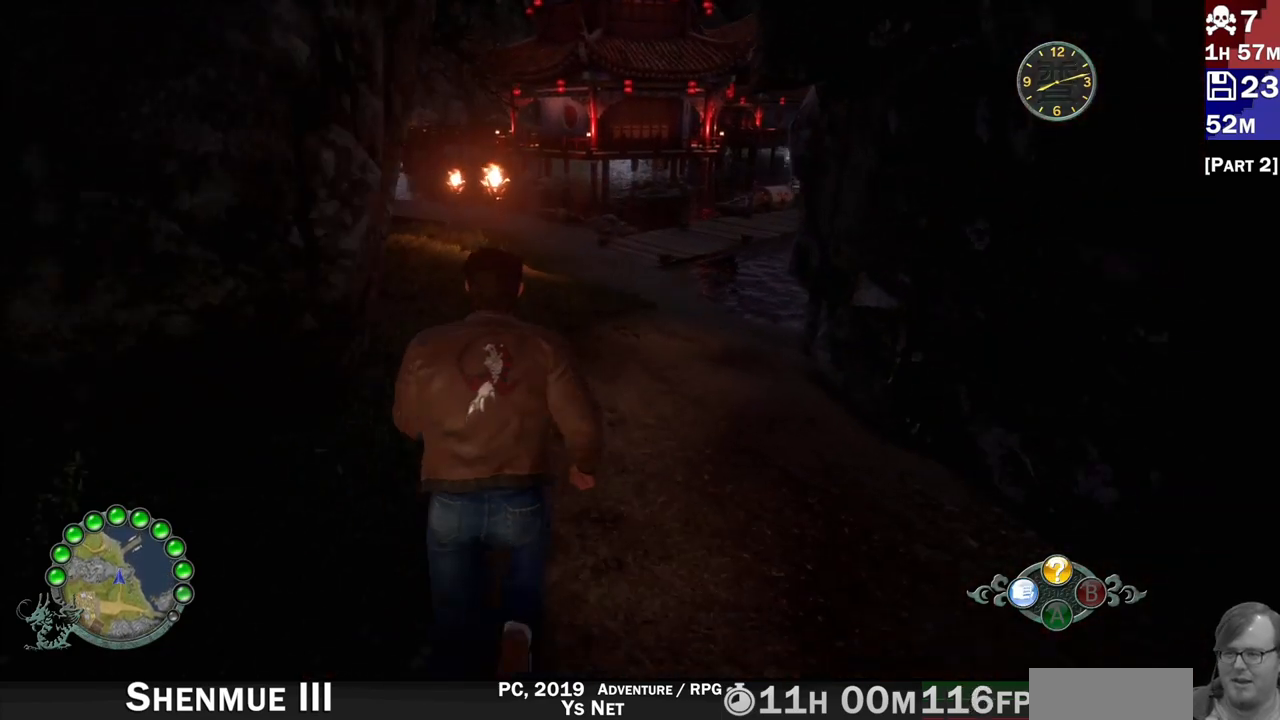
{"dt_ms": 500, "buttons": ["R2"], "left_stick": "up", "right_stick": "center", "events": []}
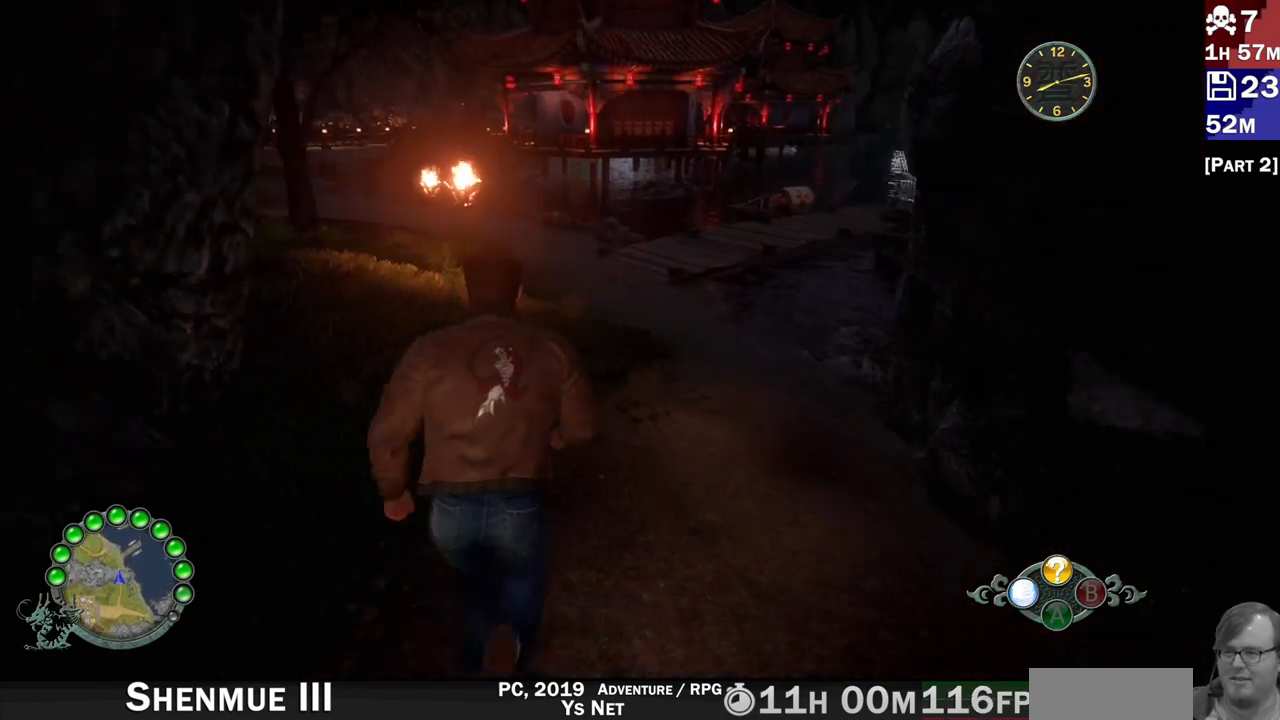
{"dt_ms": 500, "buttons": ["R2"], "left_stick": "up", "right_stick": "up-left", "events": [[333, "right_stick", "up-left"]]}
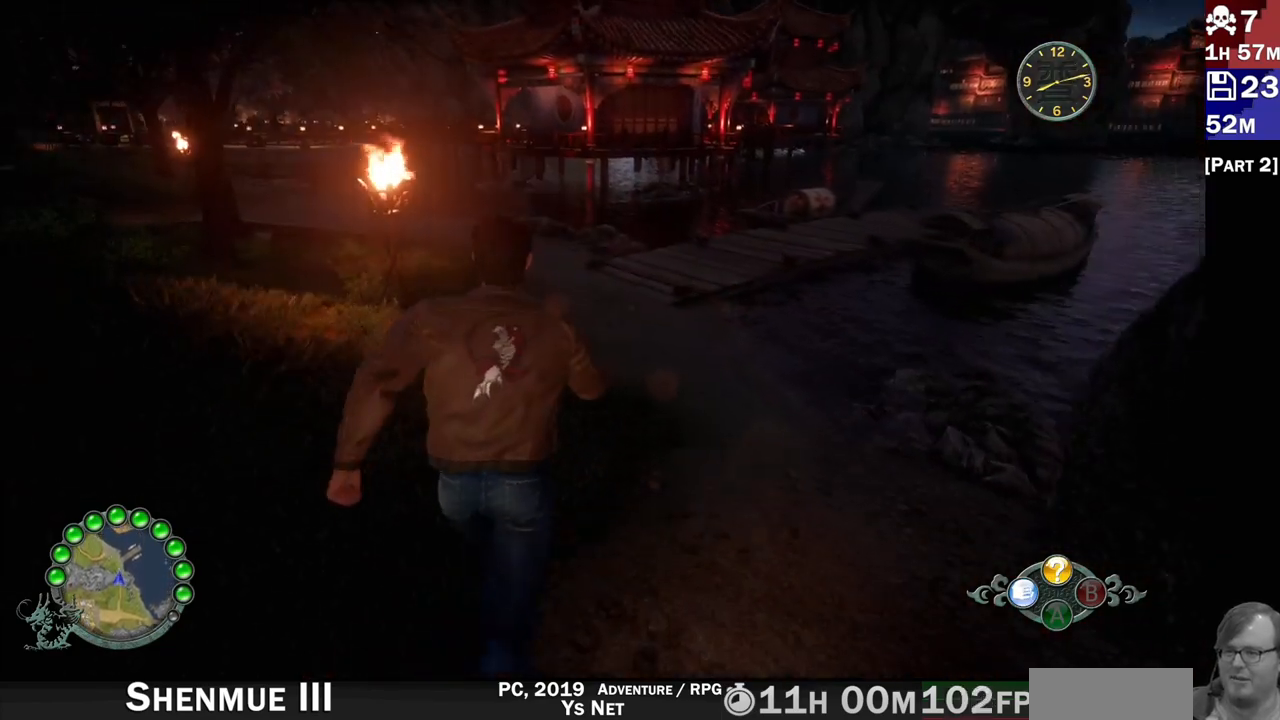
{"dt_ms": 500, "buttons": ["R2"], "left_stick": "up", "right_stick": "left", "events": [[250, "right_stick", "left"]]}
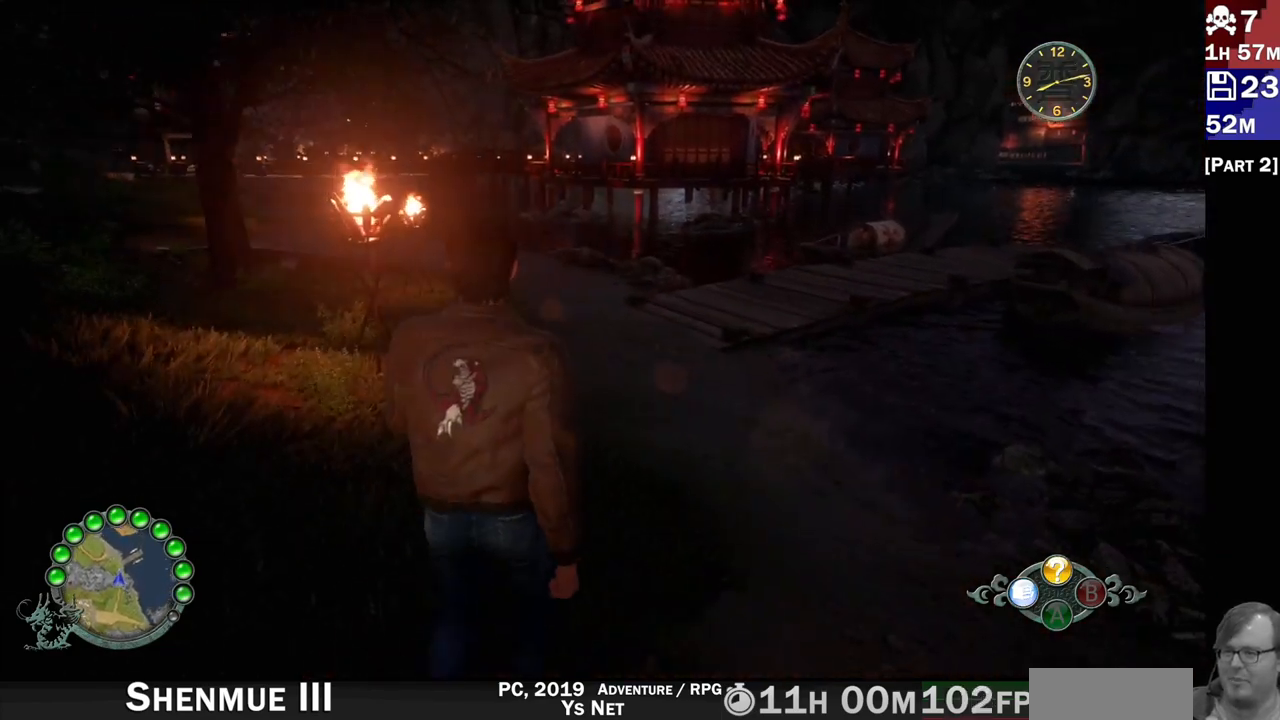
{"dt_ms": 500, "buttons": ["R2"], "left_stick": "up", "right_stick": "right", "events": [[83, "right_stick", "up-left"], [283, "right_stick", "center"], [383, "right_stick", "right"]]}
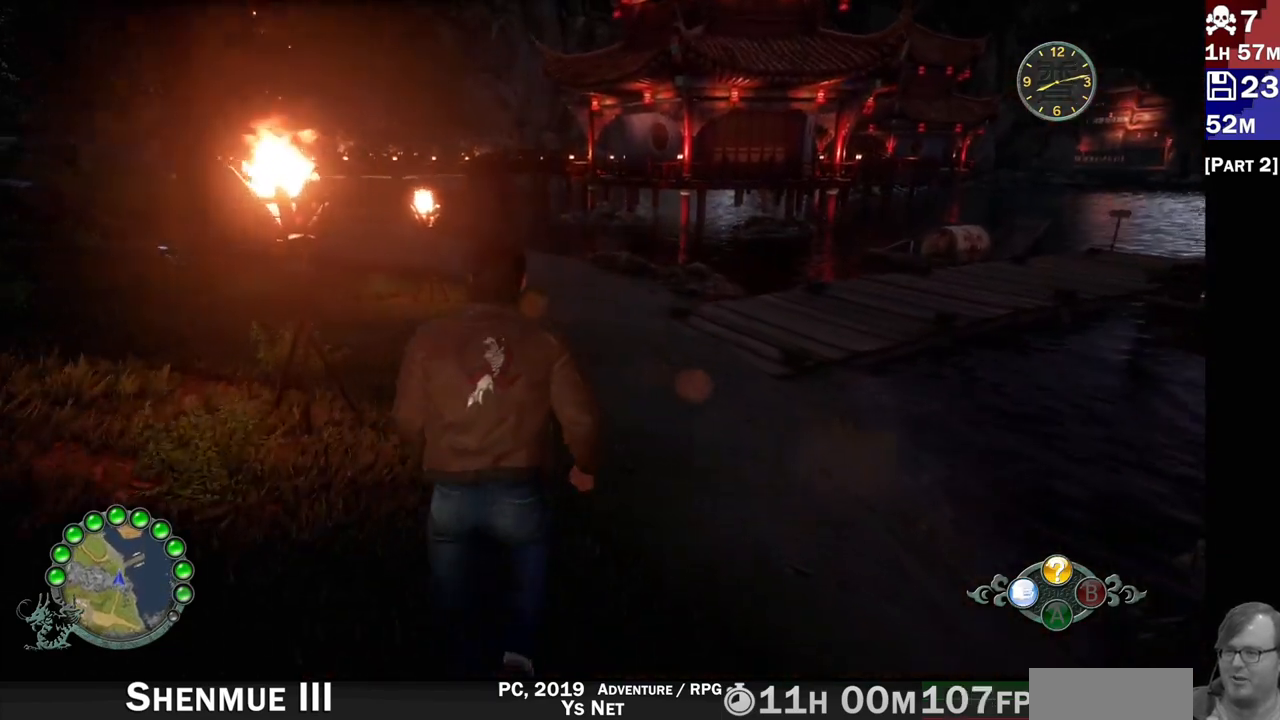
{"dt_ms": 500, "buttons": ["R2"], "left_stick": "up", "right_stick": "right"}
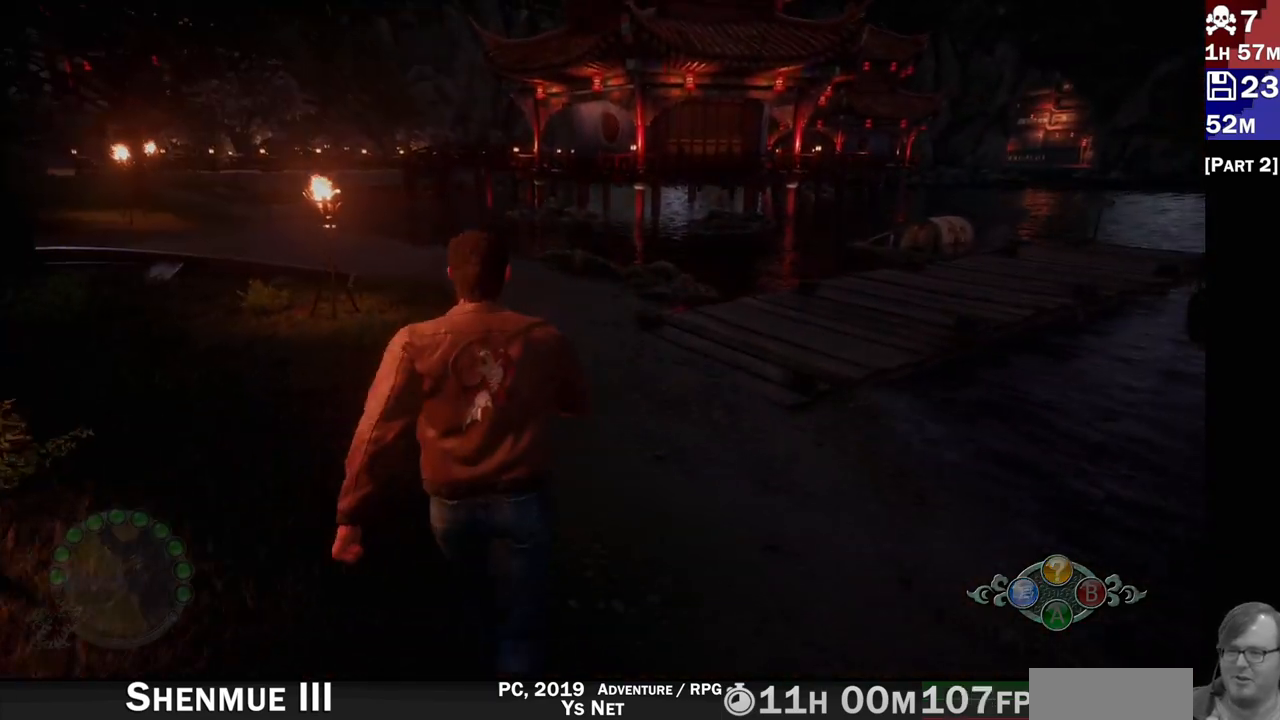
{"dt_ms": 500, "buttons": [], "left_stick": "center", "right_stick": "center", "events": [[50, "right_stick", "center"], [117, "R2", "up"], [117, "left_stick", "center"]]}